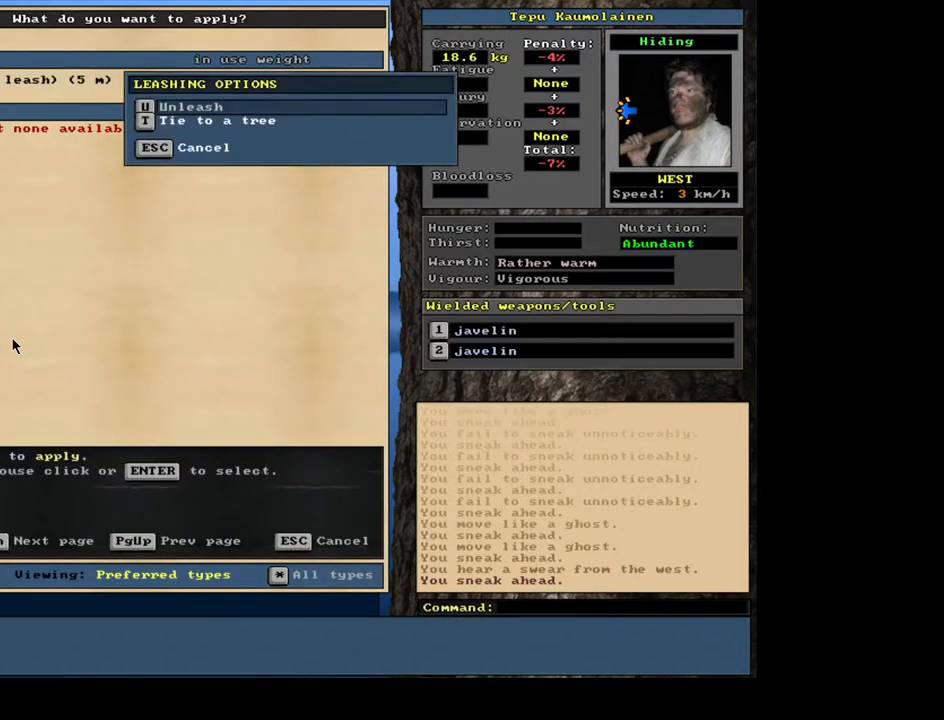
Gameplay with keyboard and mouse; each line is a JSON object with the keys and mouse buttons held at the frame after it. "events" lists presses ("down") and releases ("up") of ".", "/", "0", "1", "2", "3", "4", "5", "6", "7", "8", "9", "a", "alt_l", "alt_r", "b", "backslash", "backspace", "c", "caps_lock", "comma", "ctrl_l", "ctrl_r", "d", "down", "e", "equals", "escape", "f", "f1", "f10", "f11", "f12", "f2", "f3", "f4", "f5", "f6", "f7", "f8", "f9", "g", "h", "i", "j", "k", "l", "lbracket", "left", "m", "minus", "n", "num0", "num1", "num2", "num3", "num4", "num5", "num6", "num7", "num8", "num9", "o", "p", "q", "quote", "r", "rbracket", "return", "right", "s", "semicolon", "shift_l", "shift_r", "space", "super", "t", "tab", "tilde", "u", "up", "v", "w", "x", "y", "z", "mouse_left", "mouse_wheel", "mouse_right", "mouse_mb4" and "mouse_mb5" between this image and that frame as [ms after this image, input, new state], when the widget could be followed in between. "mouse_left", "mouse_wheel", "mouse_right", "mouse_mb4", "mouse_mb5" = the "left", "wheel", "right", "mb4", "mb5" buttons of the "mouse" list. No other keys are recorded. "wheel" means that the mouse wheel is clicked or scrolled. Mouse movement is not recorded.
{"keys": [], "mouse": [], "events": []}
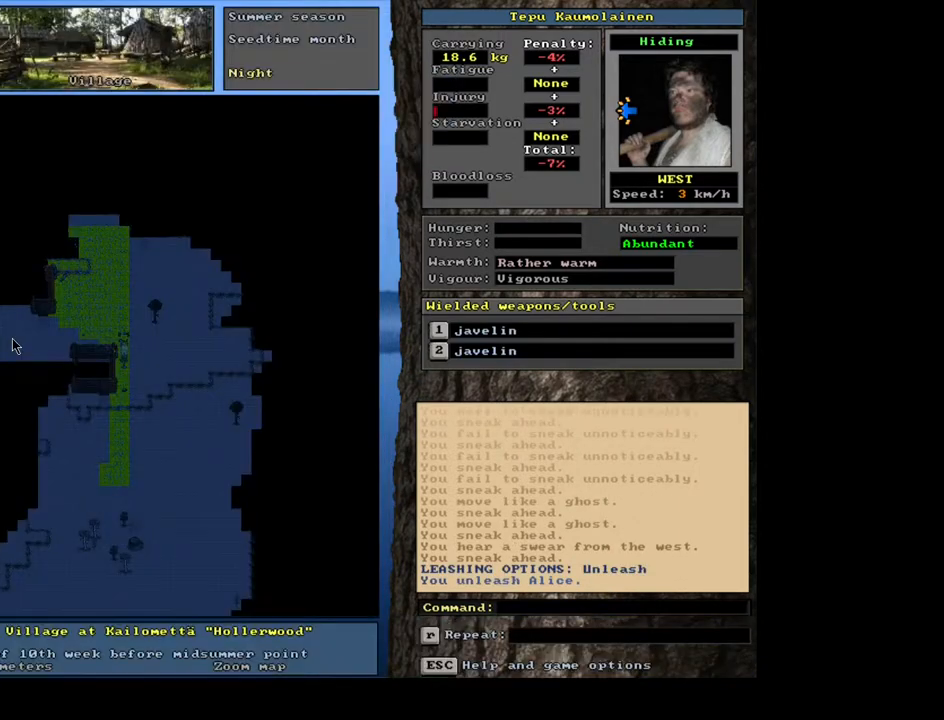
{"keys": [], "mouse": [], "events": []}
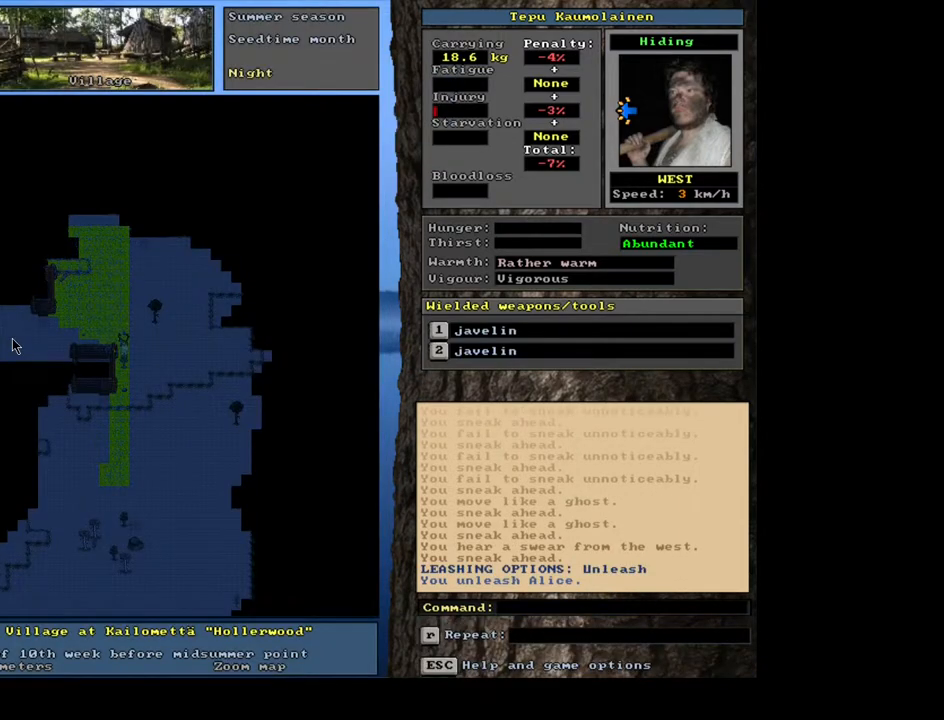
{"keys": ["ctrl_l"], "mouse": [], "events": [[67, "ctrl_l", "down"]]}
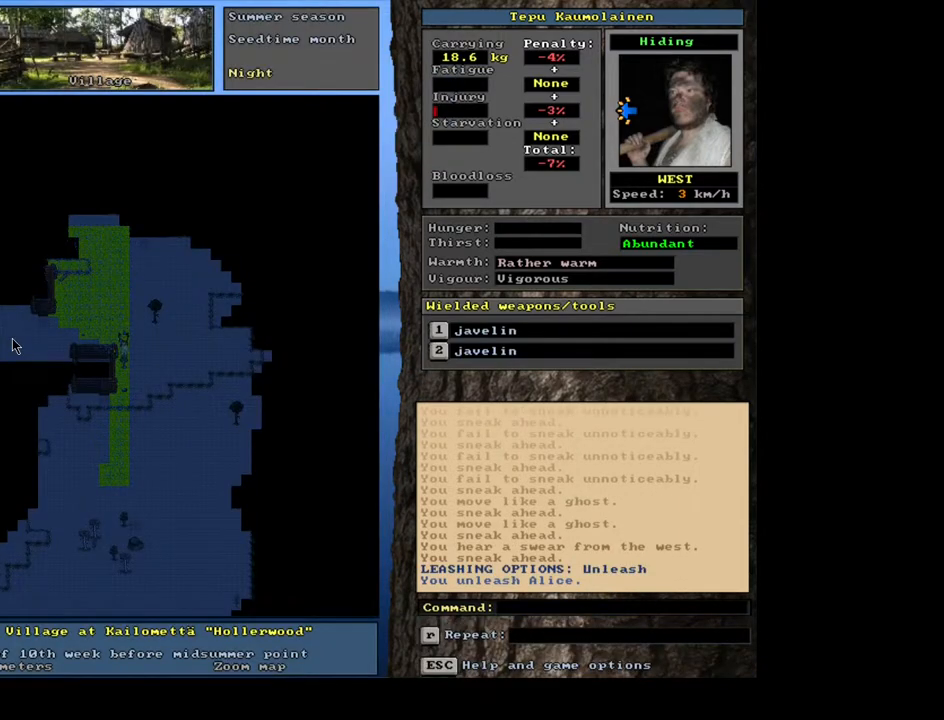
{"keys": ["ctrl_l"], "mouse": [], "events": [[333, "num8", "down"], [433, "num8", "up"]]}
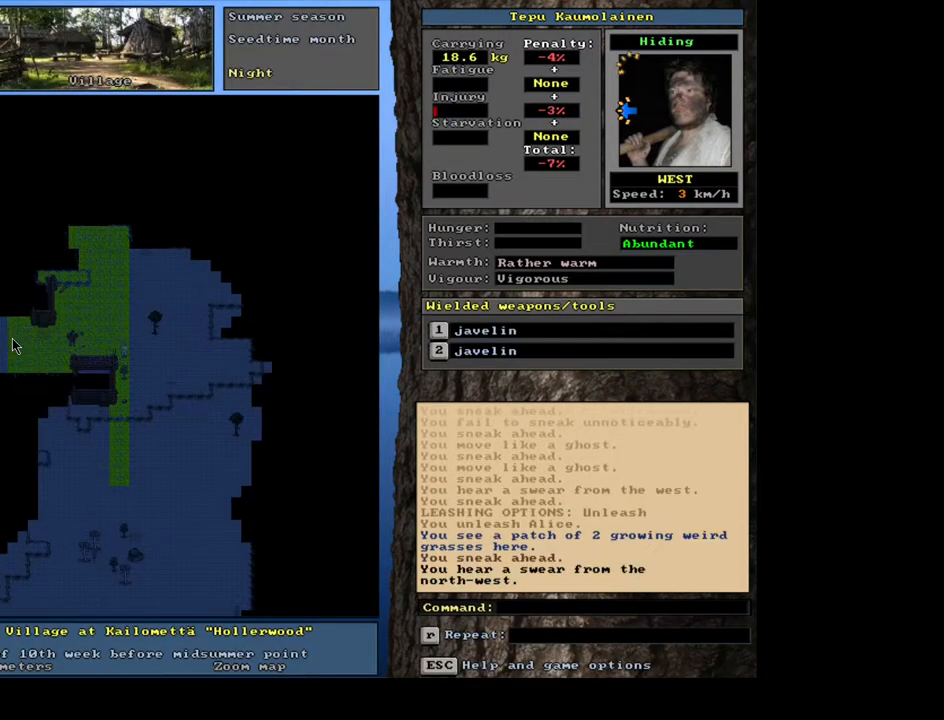
{"keys": ["ctrl_l"], "mouse": [], "events": []}
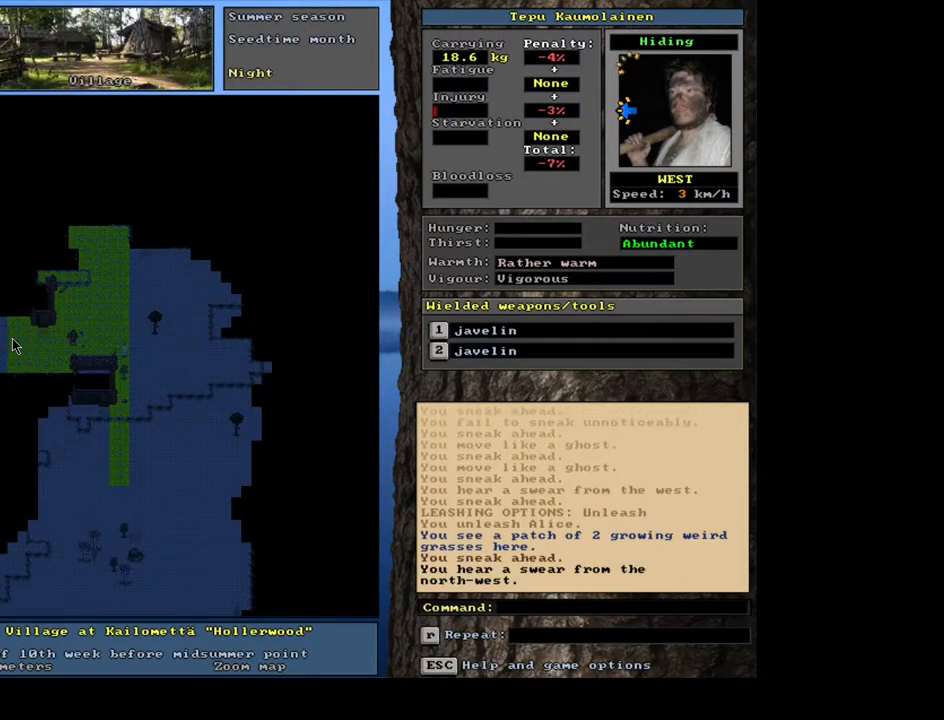
{"keys": [], "mouse": [], "events": [[17, "ctrl_l", "up"]]}
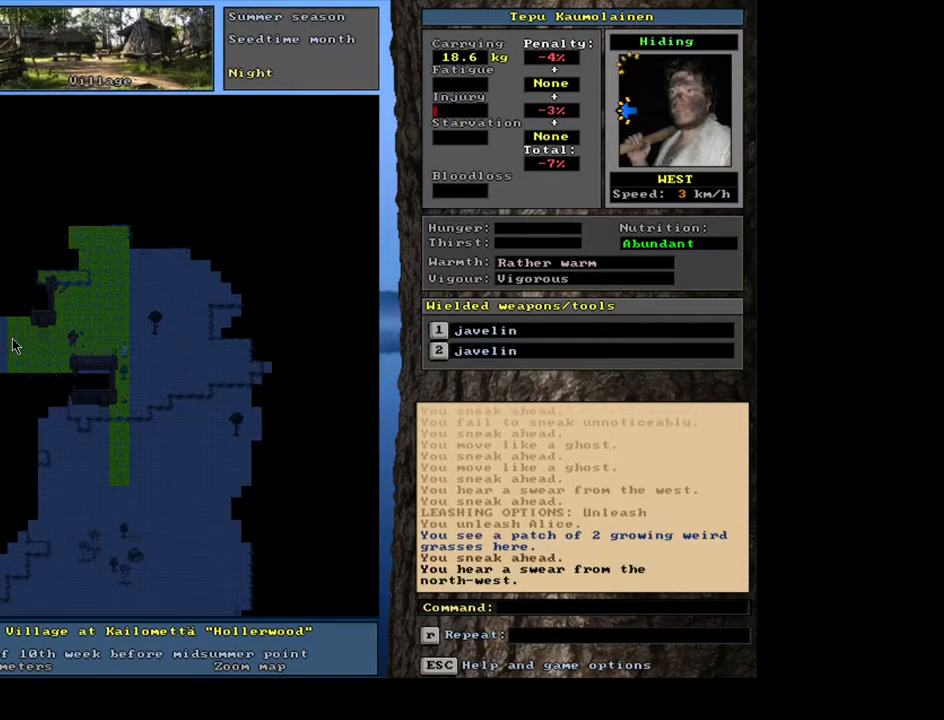
{"keys": [], "mouse": [], "events": [[50, "t", "down"], [183, "t", "up"]]}
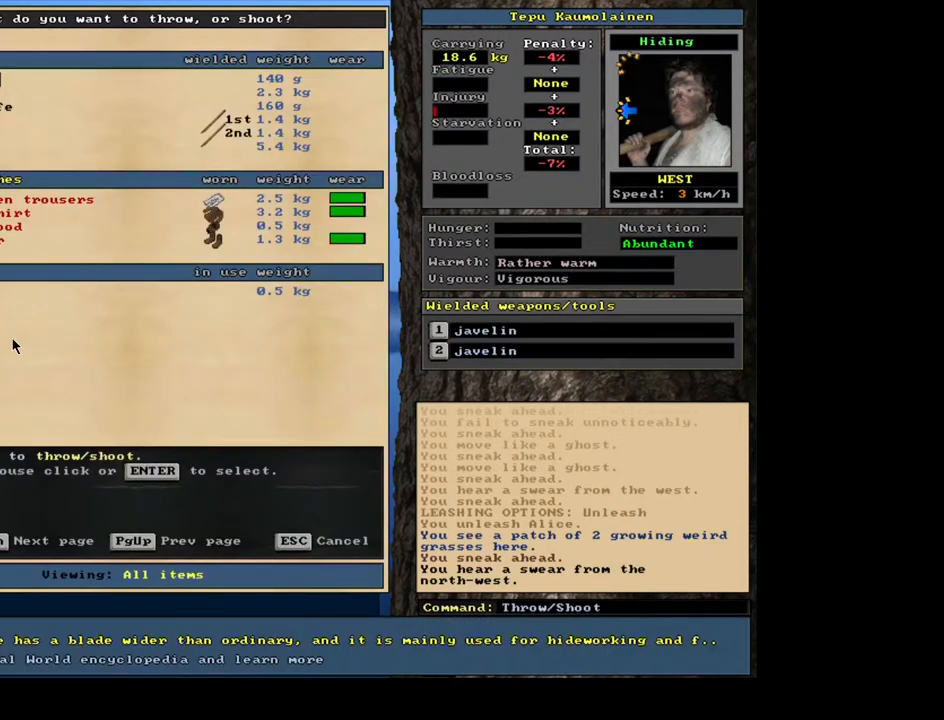
{"keys": ["down"], "mouse": [], "events": [[500, "down", "down"]]}
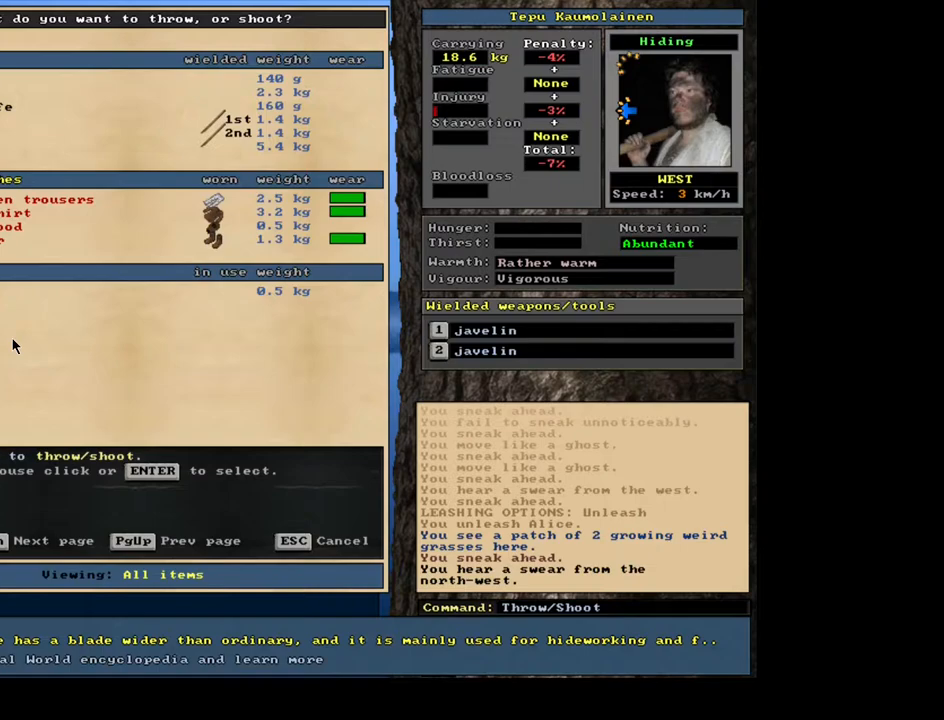
{"keys": [], "mouse": [], "events": [[100, "down", "up"], [183, "down", "down"], [267, "down", "up"], [333, "down", "down"], [400, "down", "up"]]}
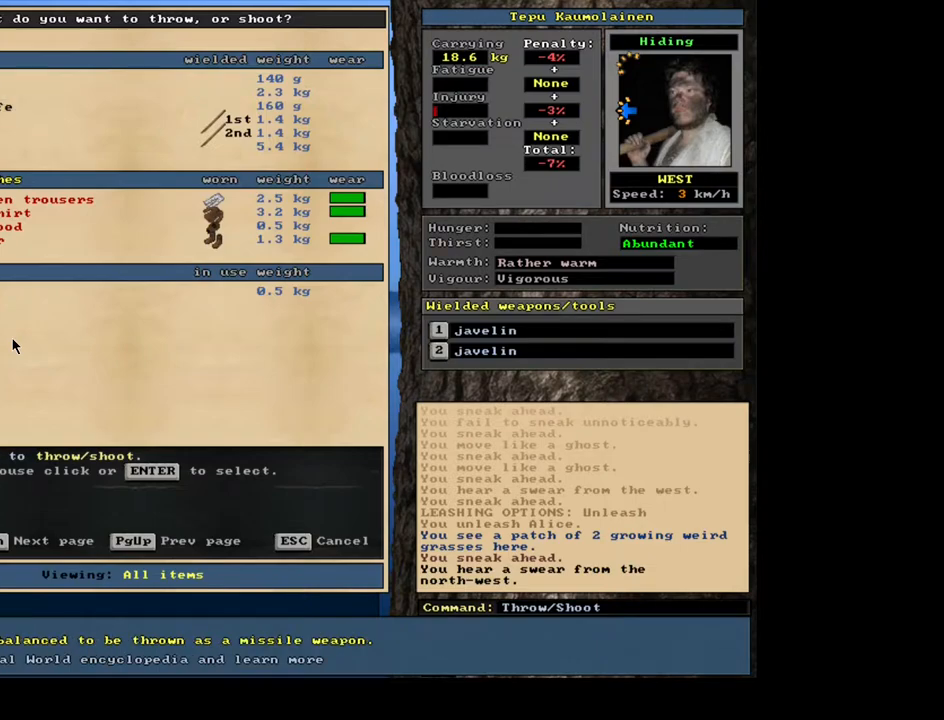
{"keys": [], "mouse": [], "events": [[133, "return", "down"], [217, "return", "up"]]}
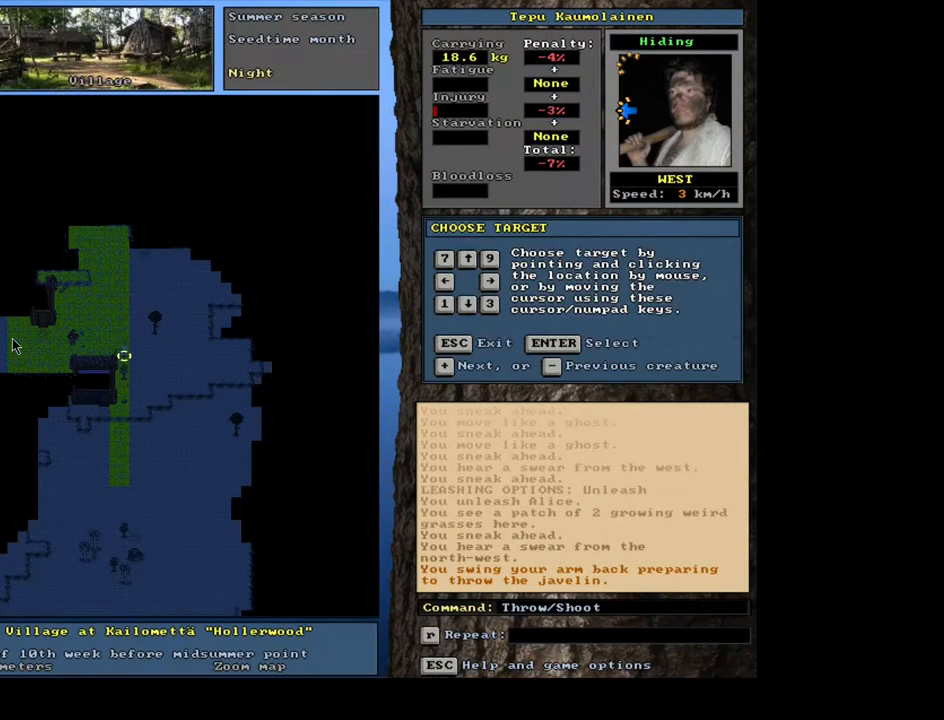
{"keys": [], "mouse": [], "events": [[67, "shift_l", "down"], [267, "equals", "down"], [367, "equals", "up"], [417, "shift_l", "up"]]}
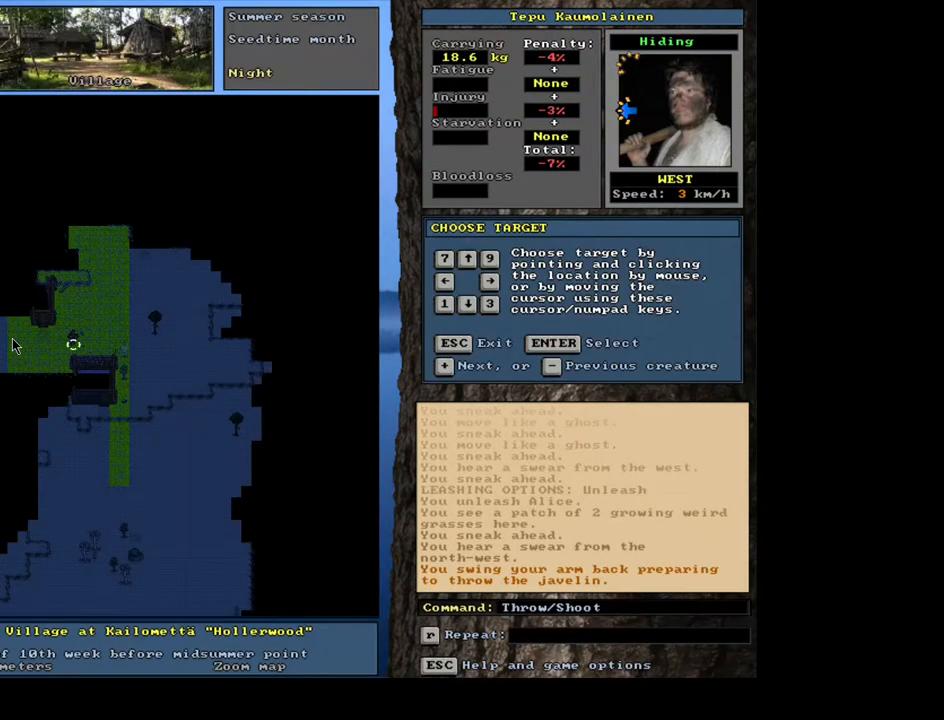
{"keys": [], "mouse": [], "events": [[250, "return", "down"], [350, "return", "up"]]}
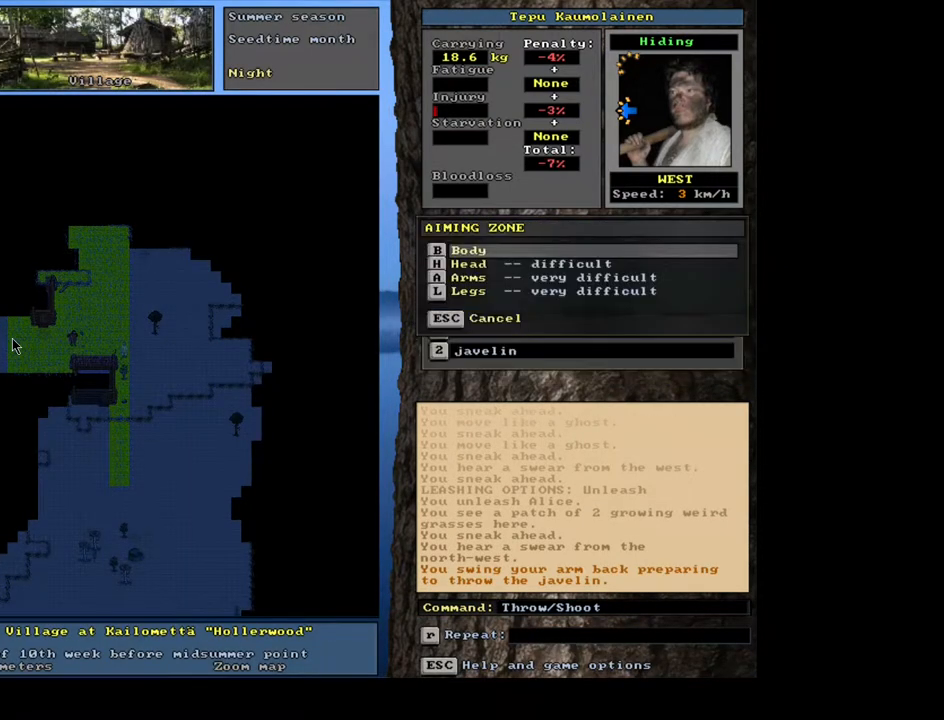
{"keys": [], "mouse": [], "events": [[100, "return", "down"], [150, "return", "up"]]}
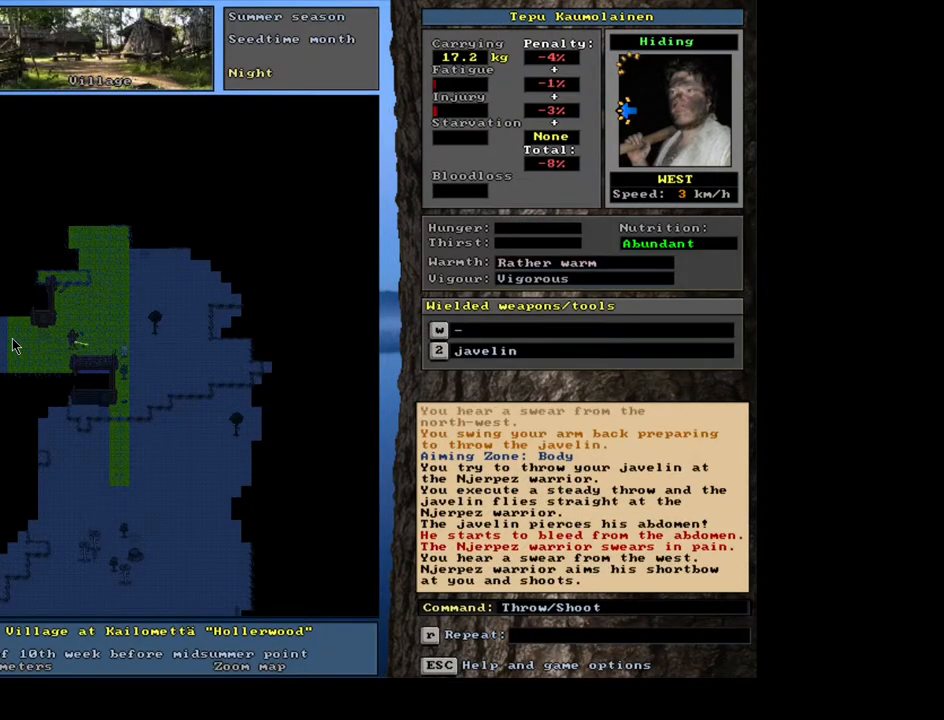
{"keys": [], "mouse": [], "events": []}
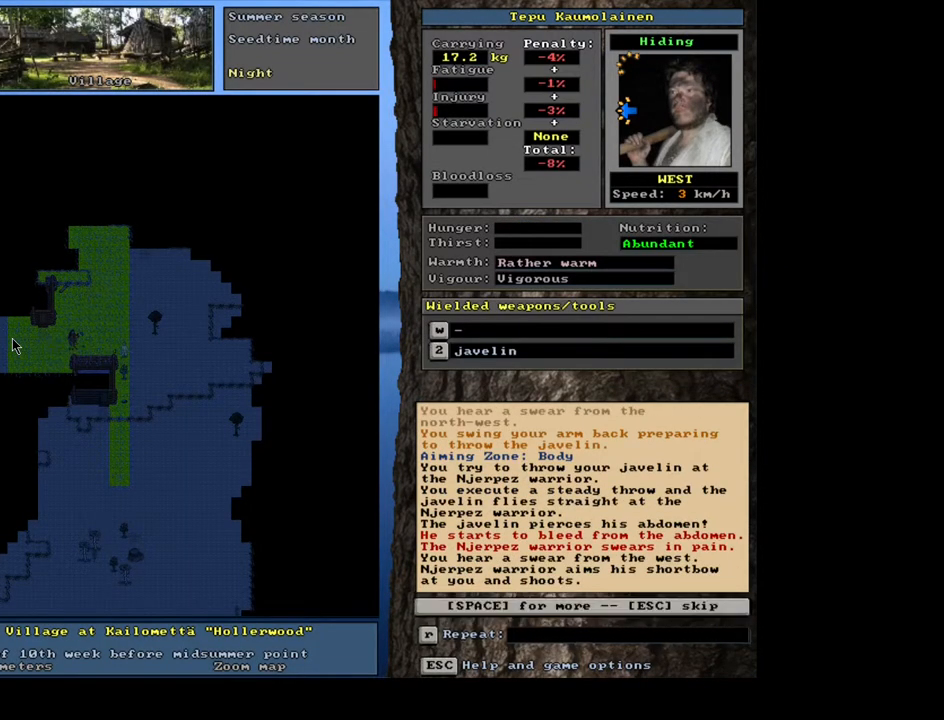
{"keys": [], "mouse": [], "events": []}
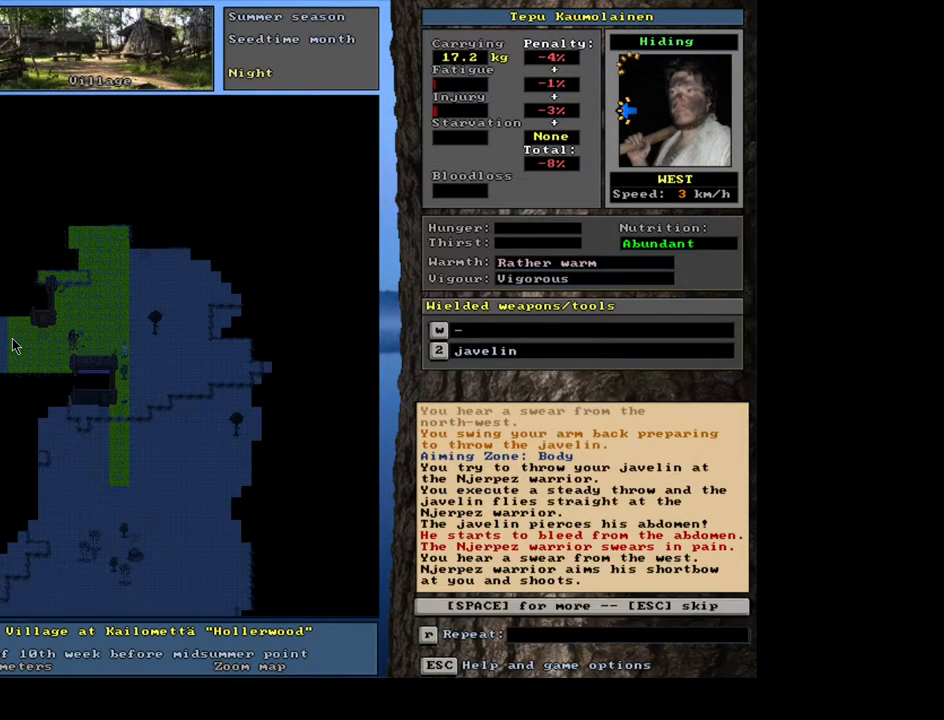
{"keys": [], "mouse": [], "events": []}
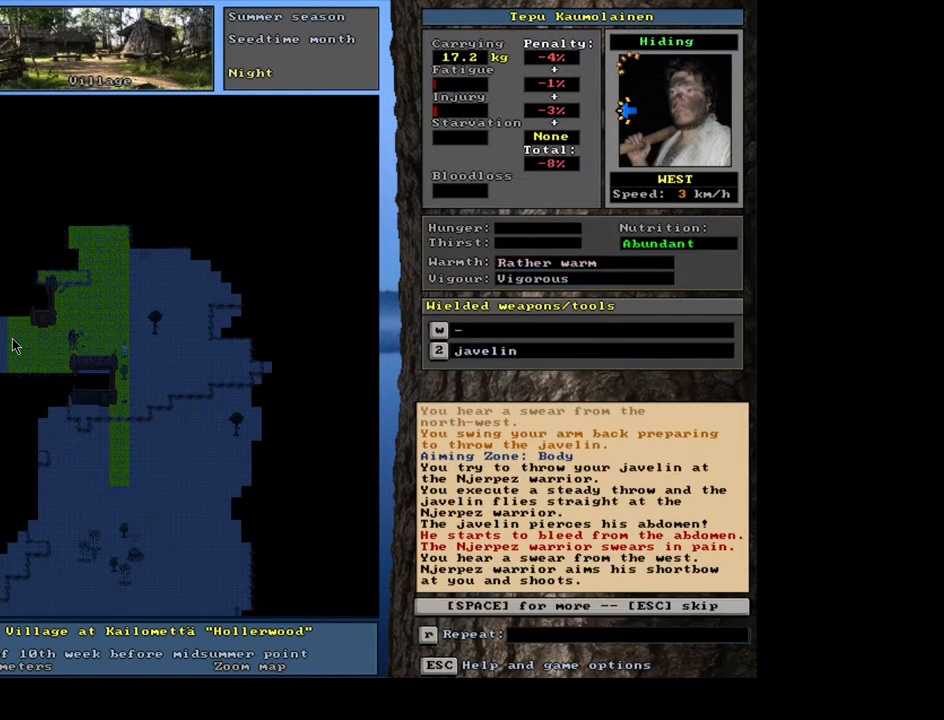
{"keys": [], "mouse": [], "events": []}
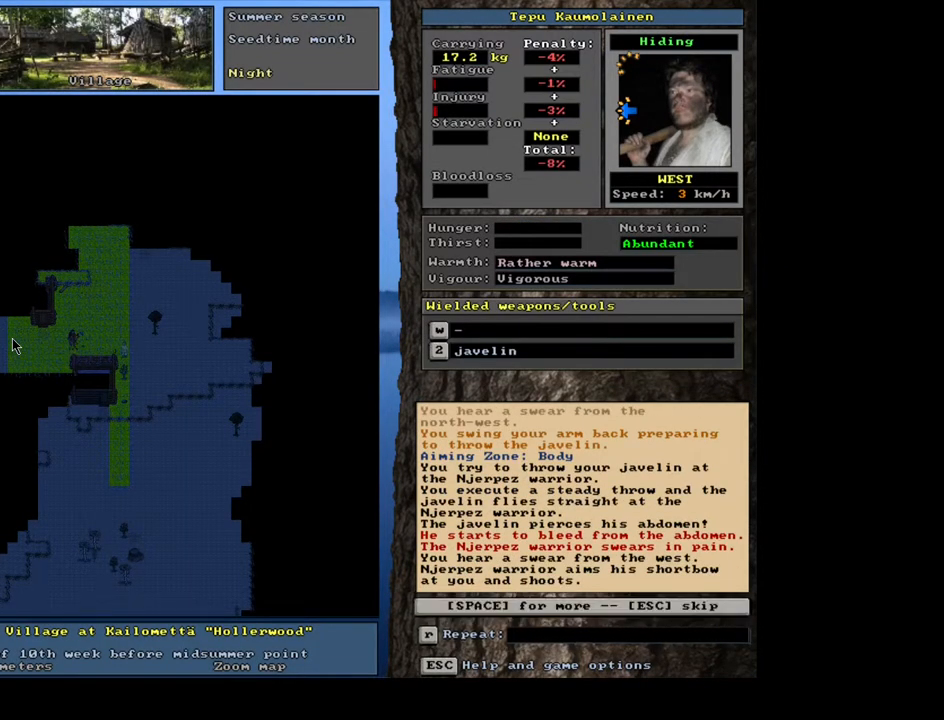
{"keys": [], "mouse": [], "events": []}
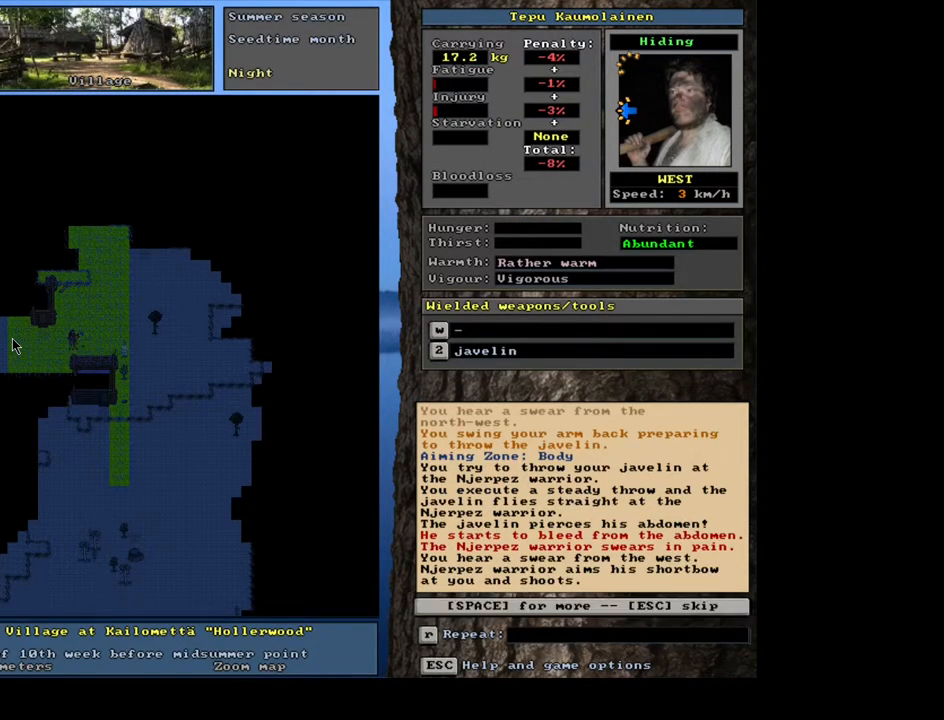
{"keys": [], "mouse": [], "events": [[400, "space", "down"], [500, "space", "up"]]}
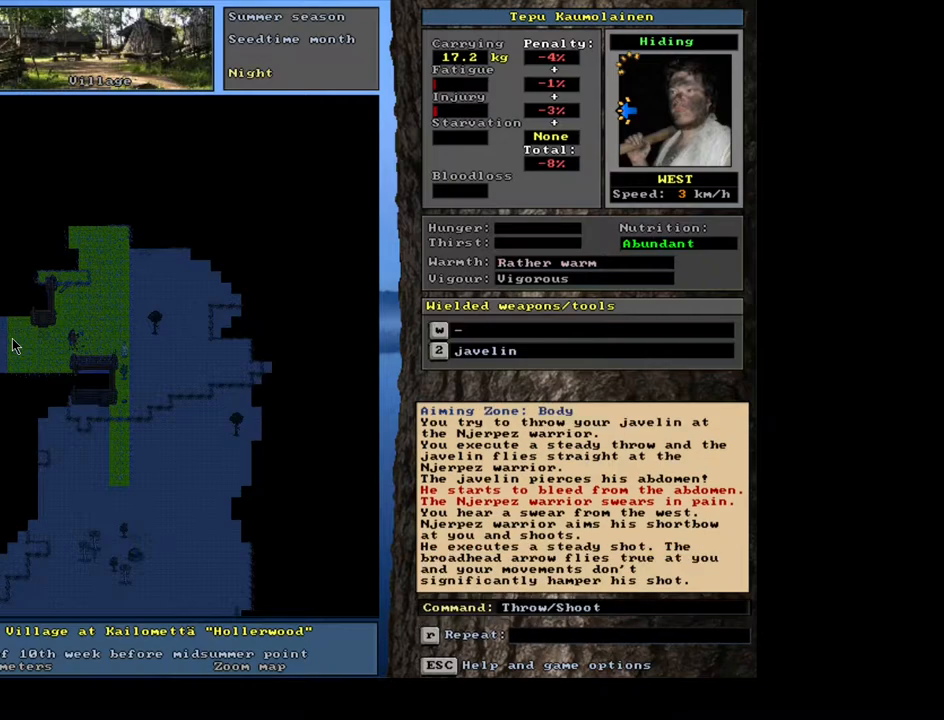
{"keys": [], "mouse": [], "events": []}
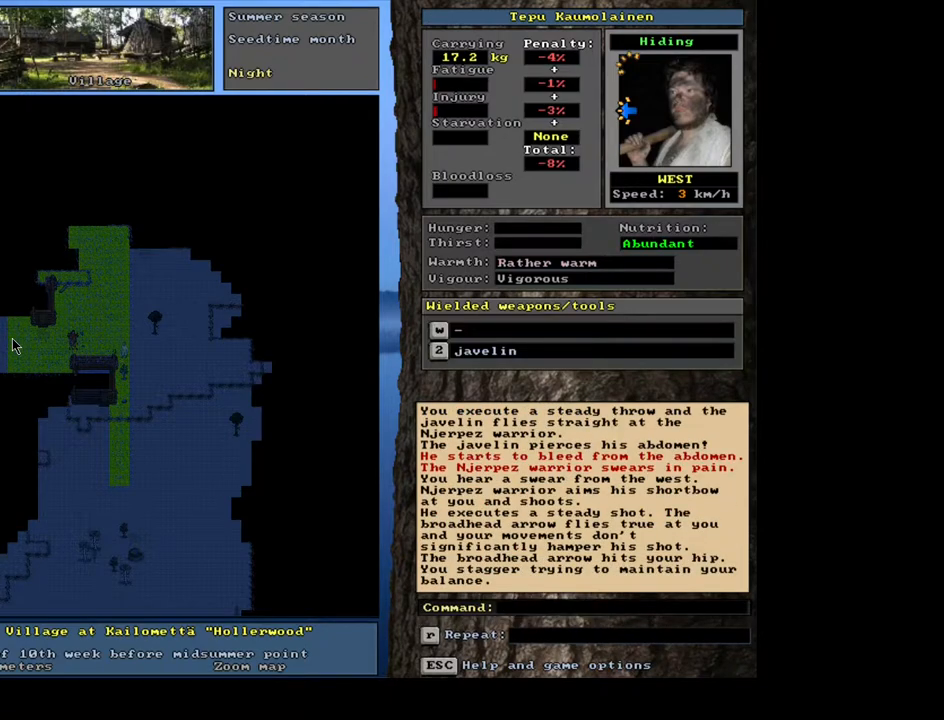
{"keys": [], "mouse": [], "events": []}
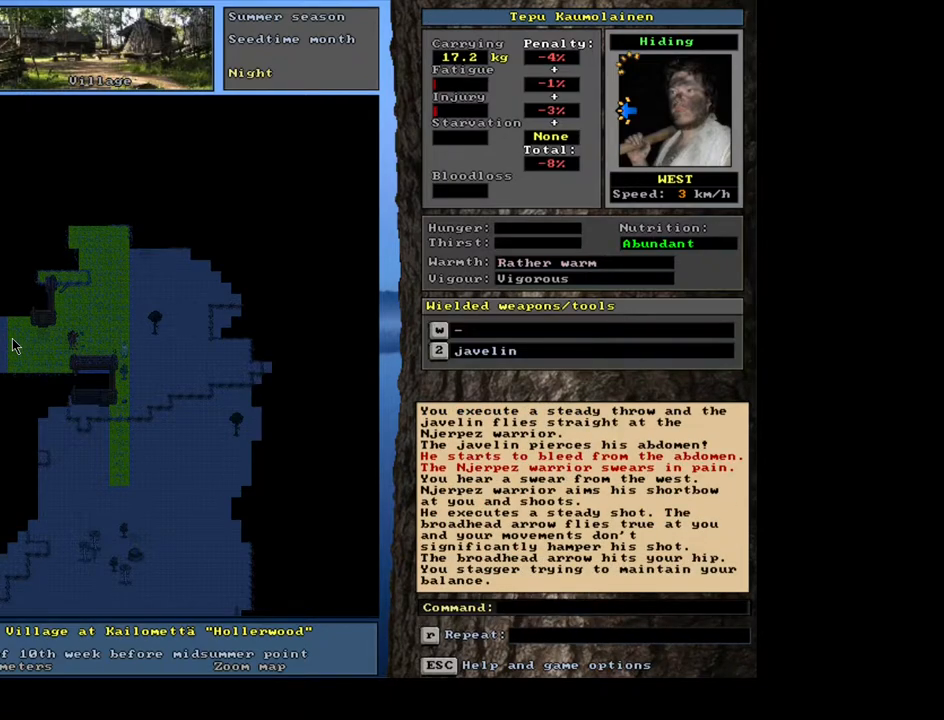
{"keys": [], "mouse": [], "events": []}
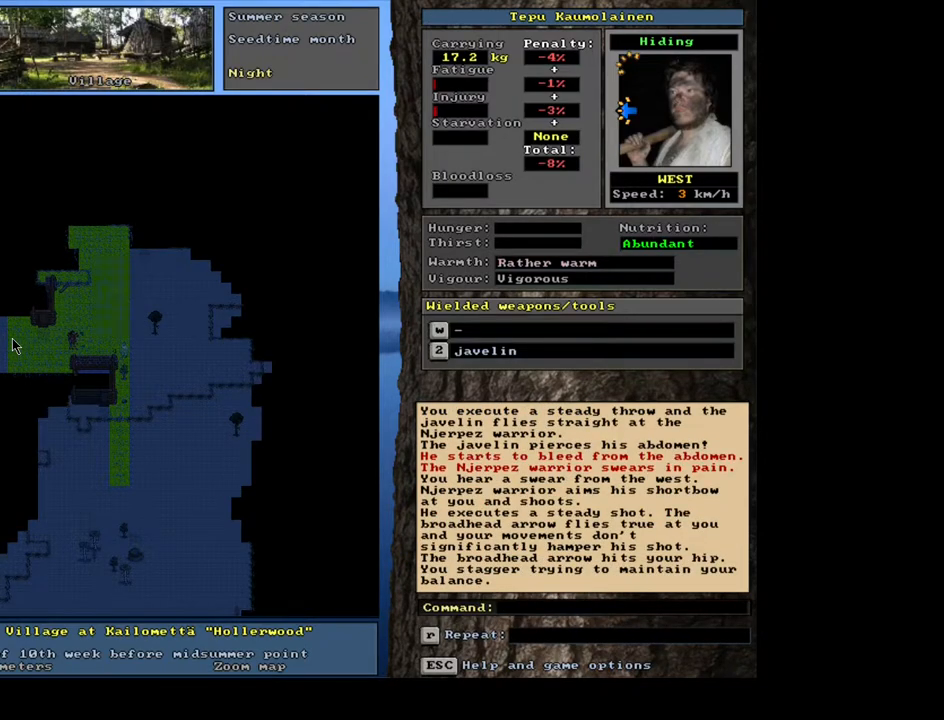
{"keys": [], "mouse": [], "events": []}
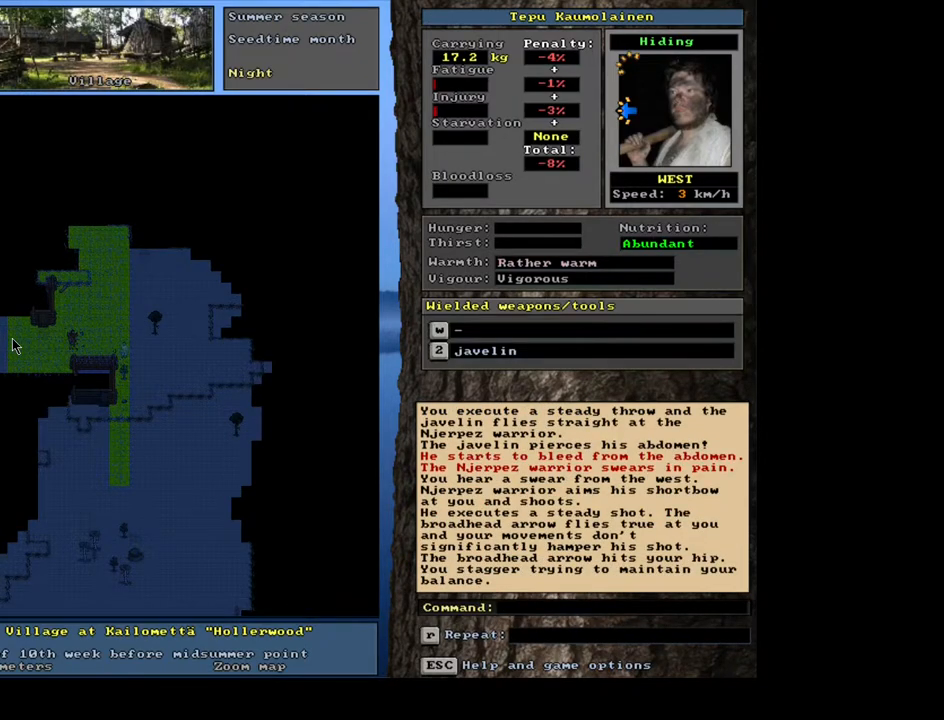
{"keys": [], "mouse": [], "events": []}
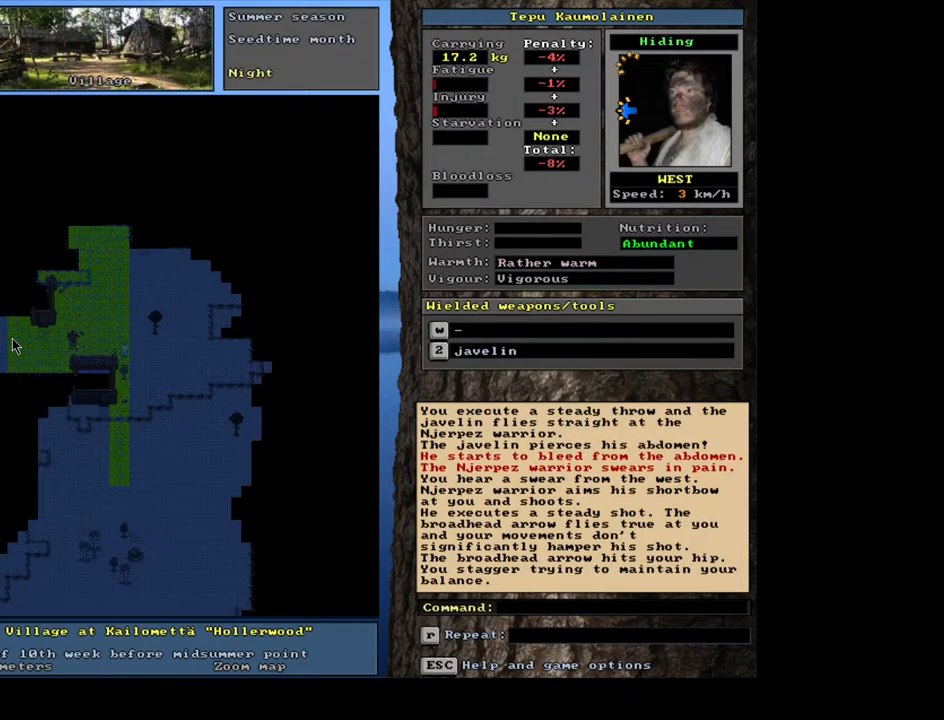
{"keys": ["t"], "mouse": [], "events": [[483, "t", "down"]]}
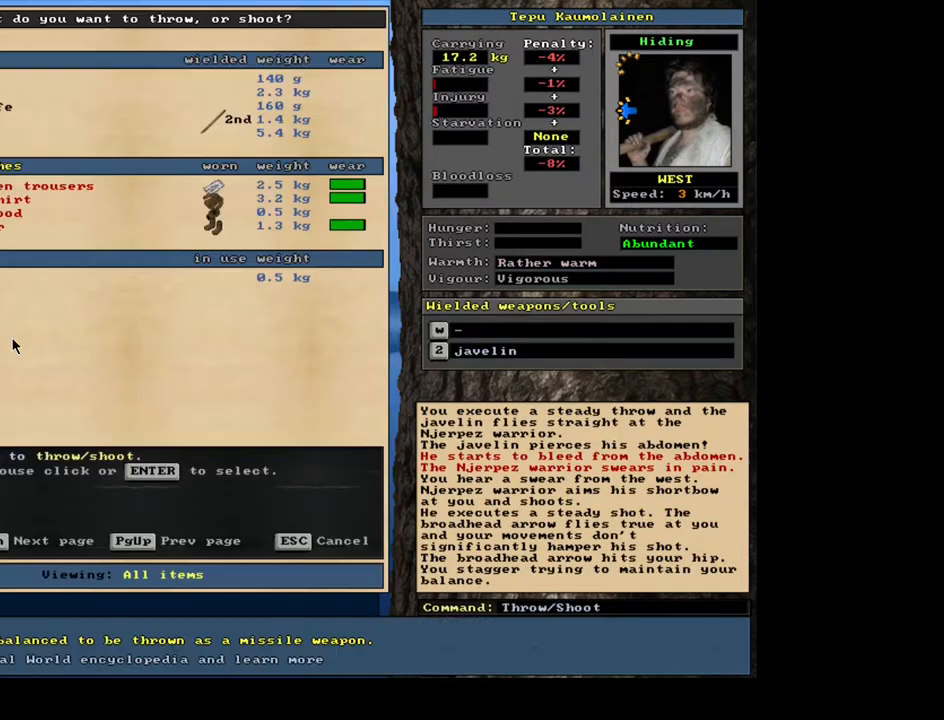
{"keys": [], "mouse": [], "events": [[83, "t", "up"]]}
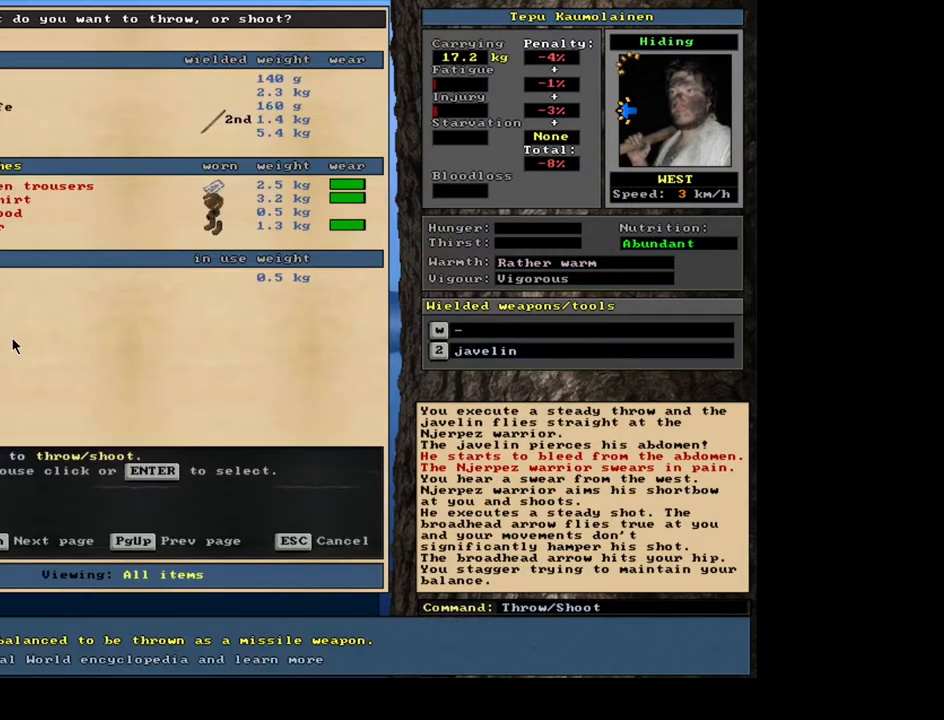
{"keys": [], "mouse": [], "events": []}
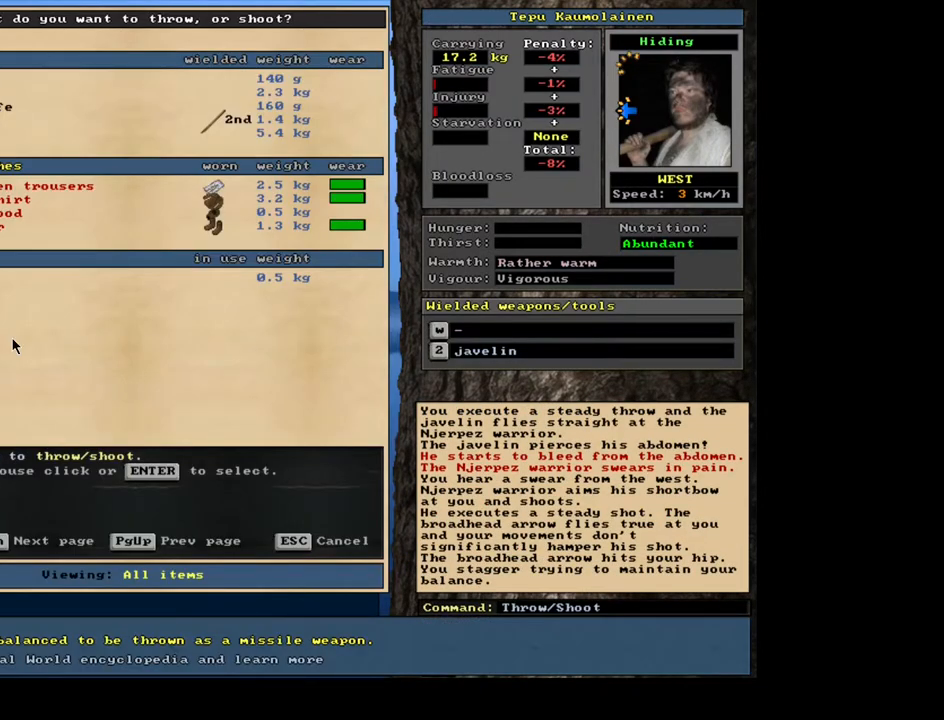
{"keys": [], "mouse": [], "events": [[233, "return", "down"], [350, "return", "up"]]}
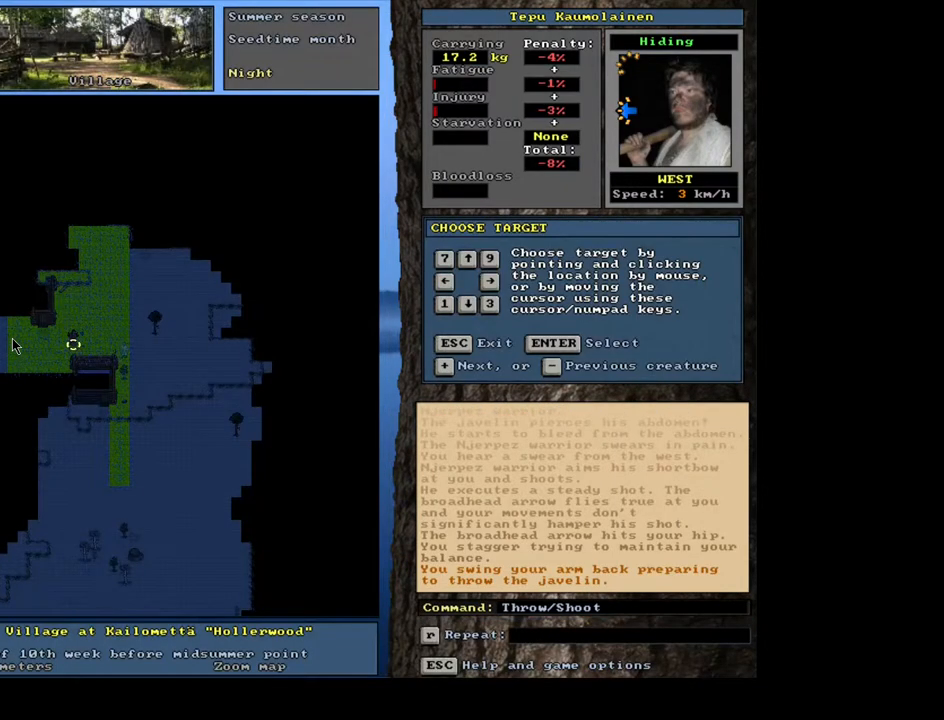
{"keys": [], "mouse": [], "events": []}
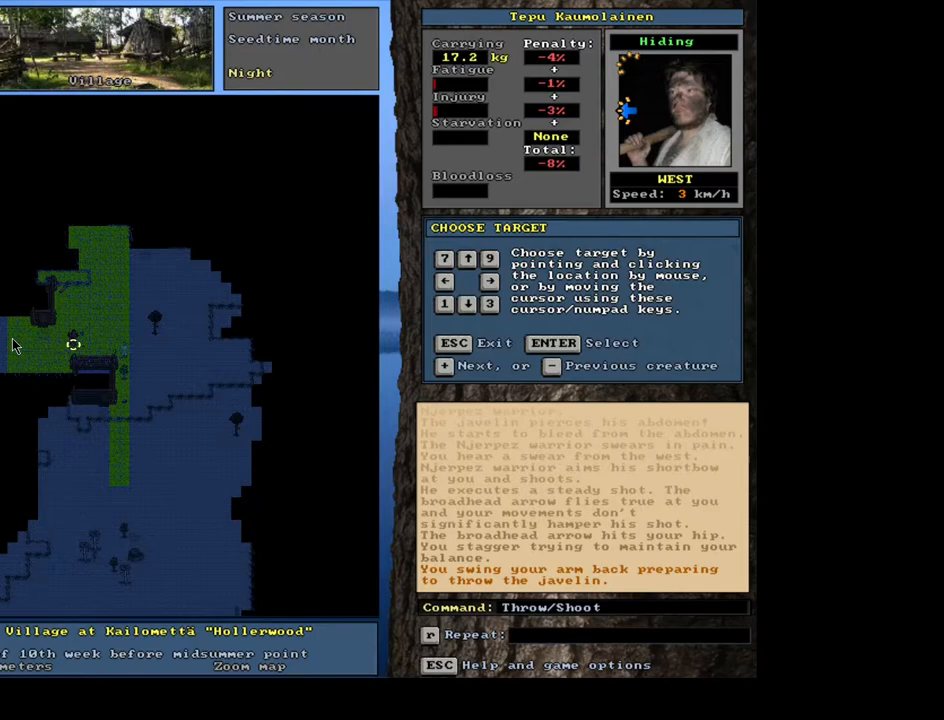
{"keys": [], "mouse": [], "events": [[150, "return", "down"], [217, "return", "up"], [383, "return", "down"], [467, "return", "up"]]}